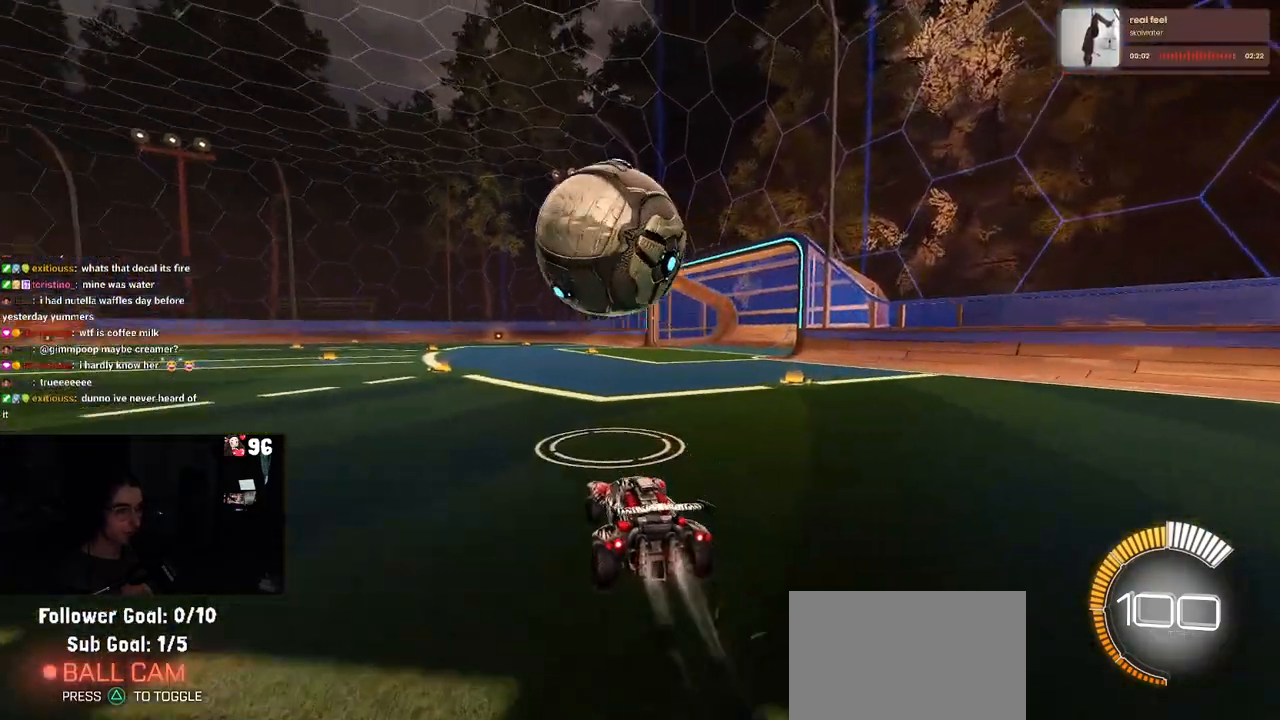
Gameplay with a controller (PlayStation layout); each line is a JSON object with the inputs held at the frame after it. "events" lists button and stick changes between this image and that frame as [ms after this image, input, new state], when the widget could be followed in between.
{"buttons": ["CROSS", "R1", "R2"], "left_stick": "right", "right_stick": "center", "events": [[50, "left_stick", "left"], [133, "left_stick", "center"], [183, "CROSS", "down"], [200, "left_stick", "down"], [333, "CROSS", "up"], [383, "left_stick", "right"], [400, "CROSS", "down"]]}
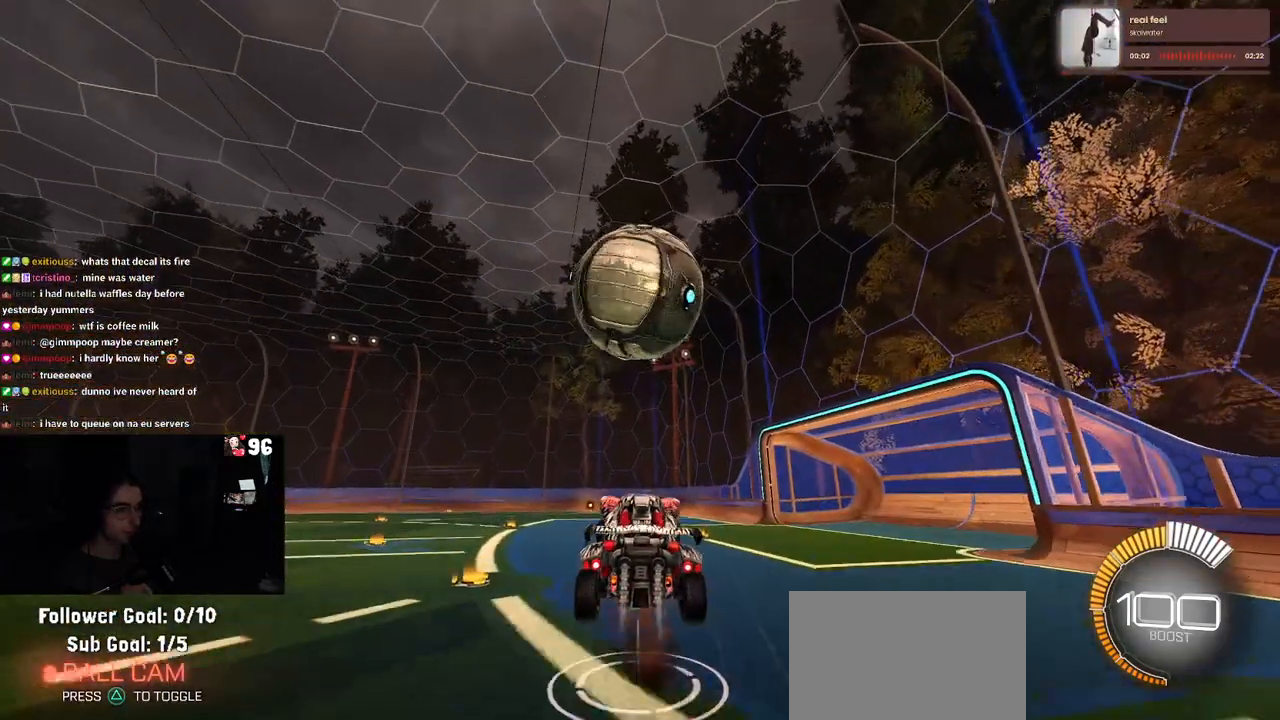
{"buttons": ["L1", "R2"], "left_stick": "right", "right_stick": "center", "events": [[17, "L1", "down"], [50, "CROSS", "up"], [83, "left_stick", "center"], [150, "left_stick", "down"], [250, "left_stick", "right"], [483, "R1", "up"]]}
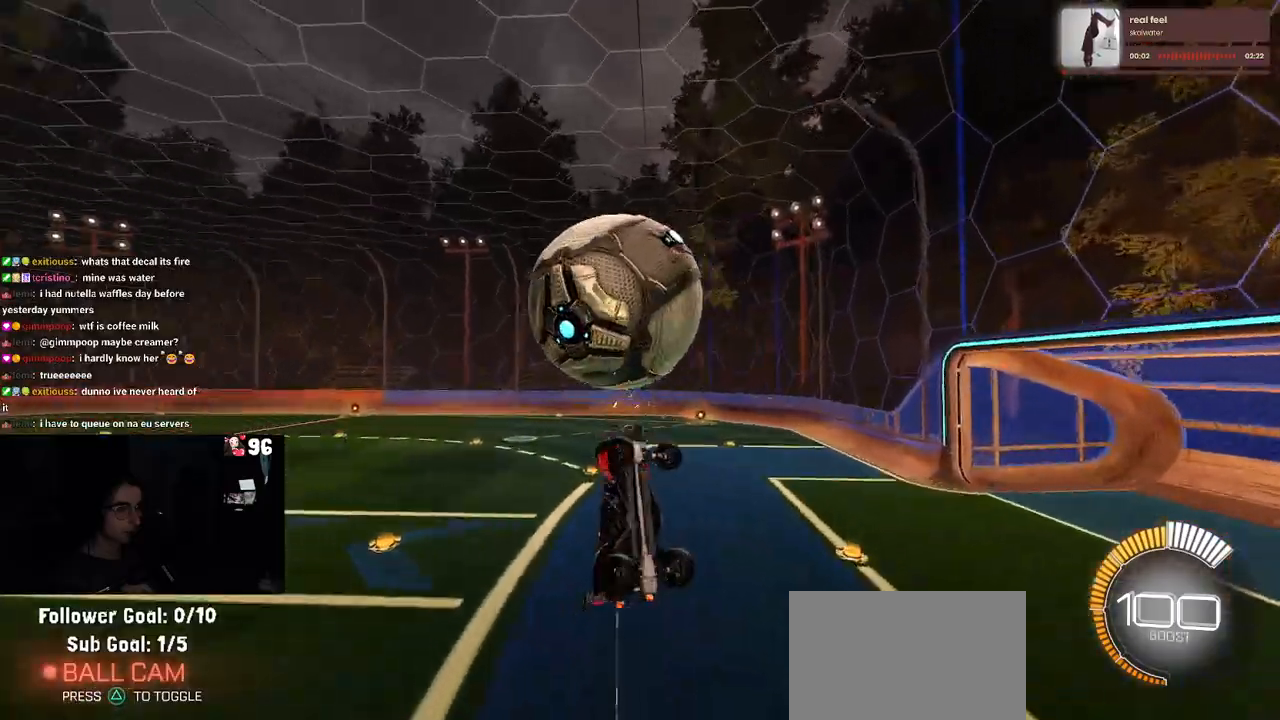
{"buttons": ["L1", "R1"], "left_stick": "down-right", "right_stick": "center", "events": [[100, "left_stick", "up-right"], [200, "R1", "down"], [233, "left_stick", "center"], [300, "left_stick", "down-left"], [400, "R2", "up"], [417, "left_stick", "down-right"]]}
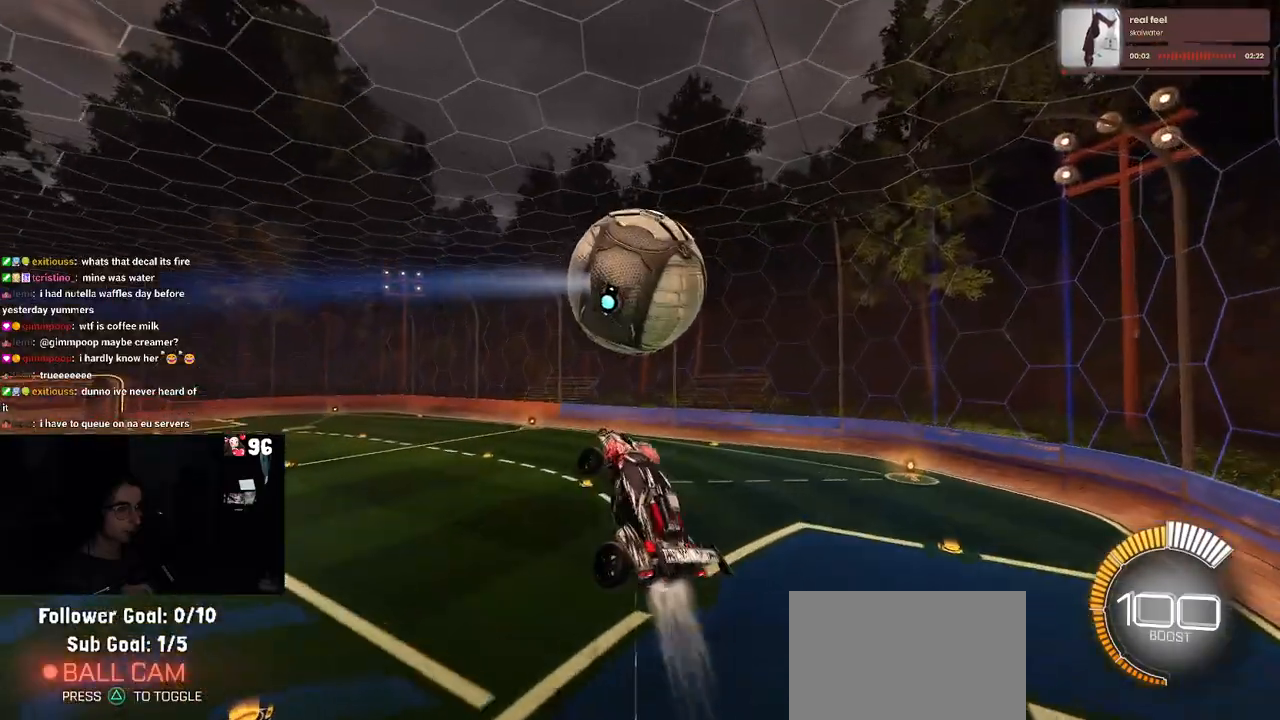
{"buttons": ["L1", "R1"], "left_stick": "down-right", "right_stick": "center", "events": [[50, "left_stick", "up-right"], [200, "left_stick", "up-left"], [317, "left_stick", "down-left"], [433, "left_stick", "down-right"]]}
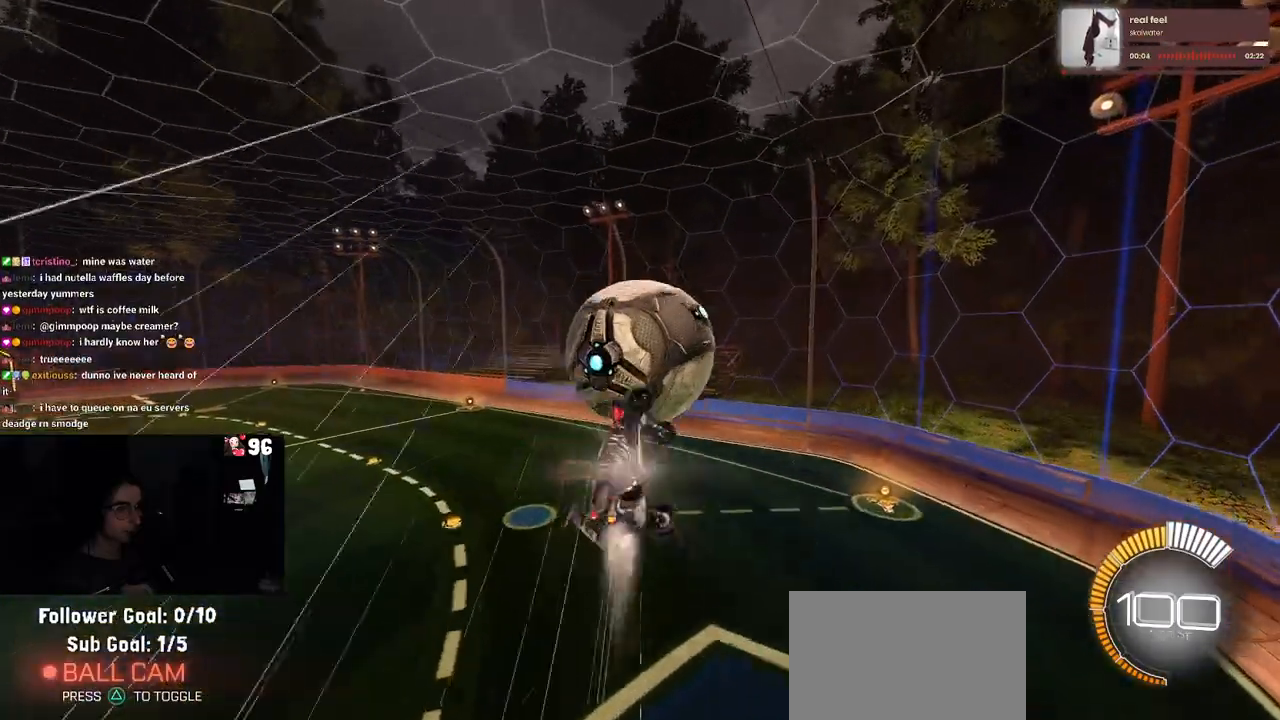
{"buttons": ["SQUARE", "R2"], "left_stick": "right", "right_stick": "center", "events": [[167, "R1", "up"], [250, "R2", "down"], [317, "L1", "up"], [333, "SQUARE", "down"], [417, "R2", "up"], [417, "left_stick", "right"], [500, "R2", "down"]]}
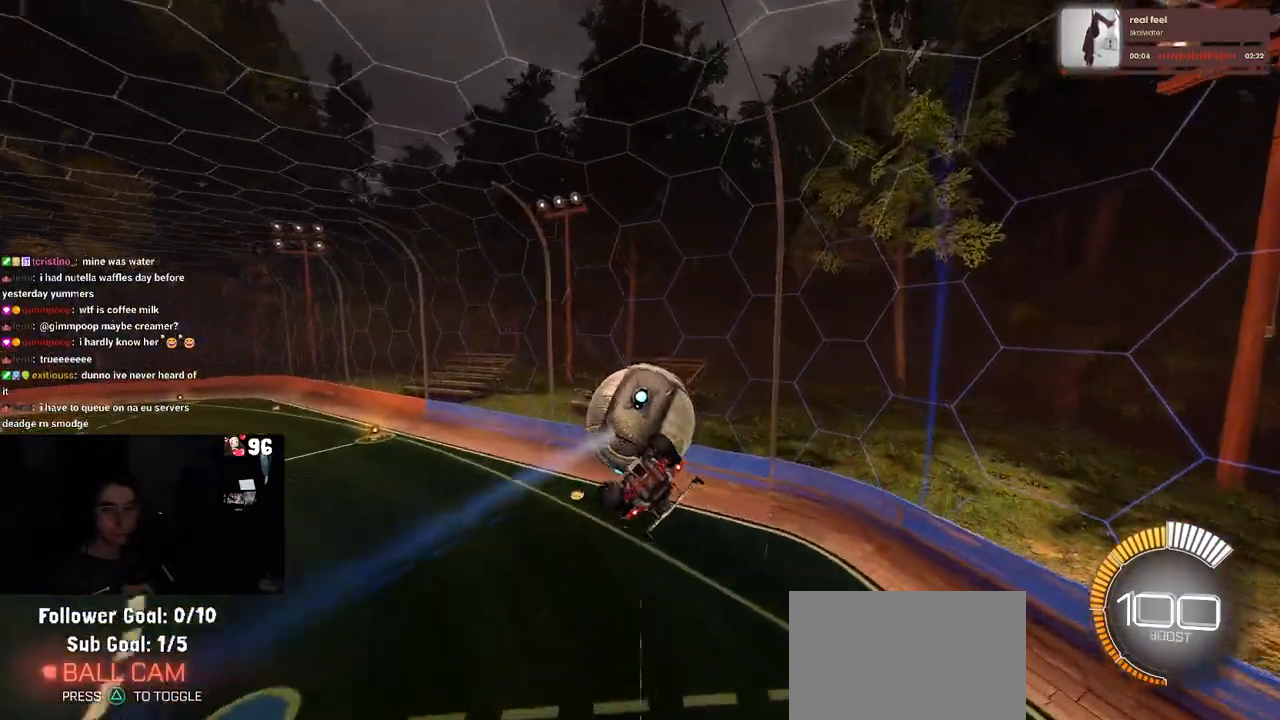
{"buttons": ["R2"], "left_stick": "up-right", "right_stick": "center", "events": [[33, "left_stick", "up-right"], [217, "left_stick", "center"], [233, "SQUARE", "up"], [400, "left_stick", "right"], [483, "left_stick", "up-right"]]}
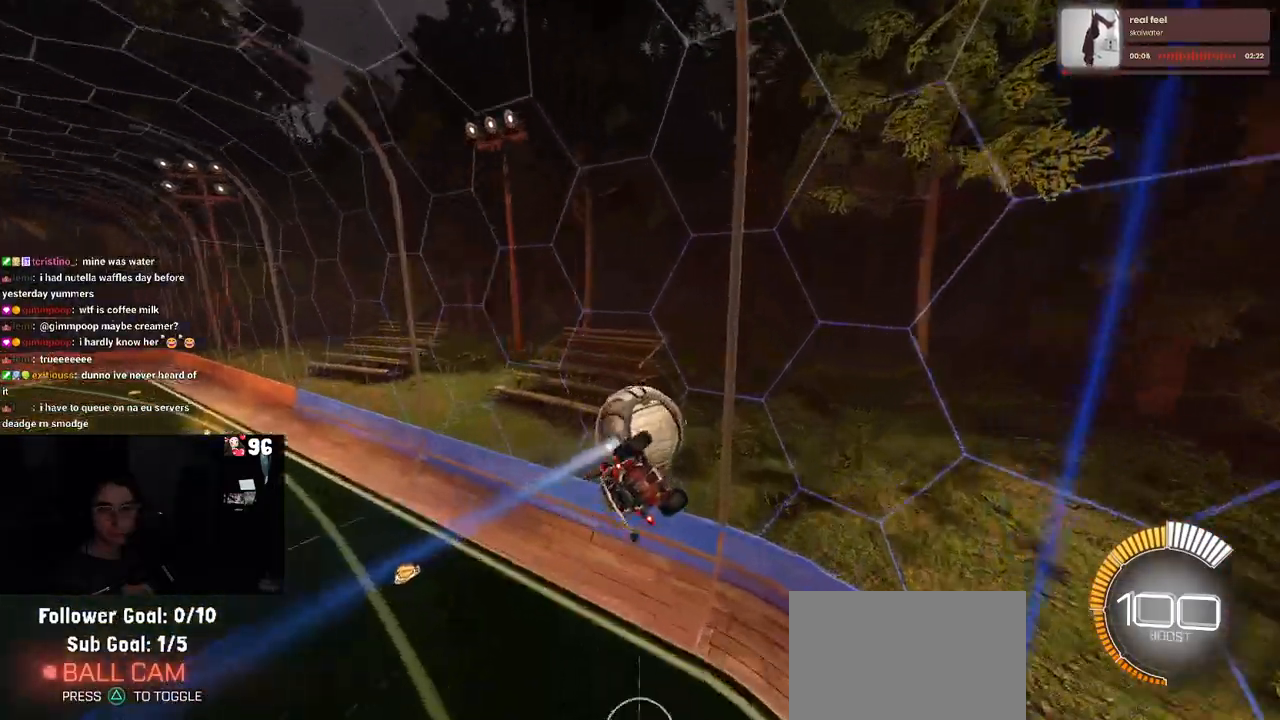
{"buttons": ["R1", "R2"], "left_stick": "center", "right_stick": "center", "events": [[100, "left_stick", "center"], [117, "R1", "down"]]}
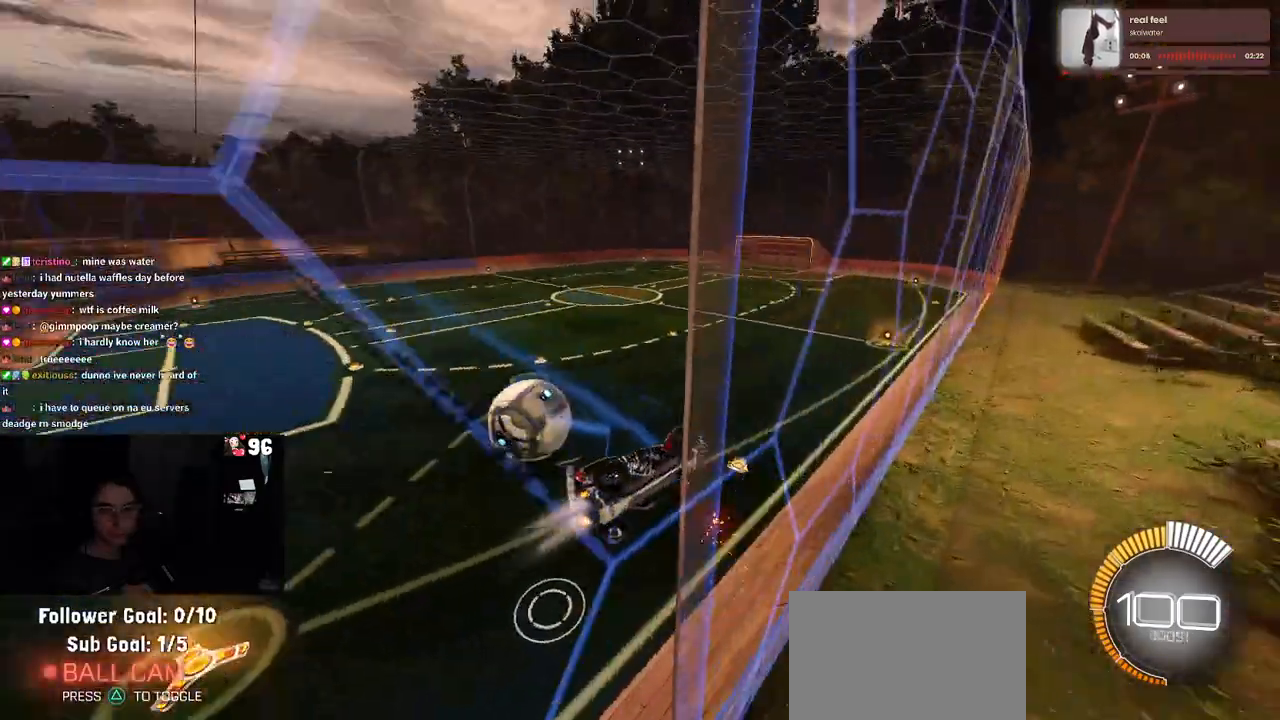
{"buttons": ["R2"], "left_stick": "left", "right_stick": "center", "events": [[167, "left_stick", "left"], [217, "R1", "up"]]}
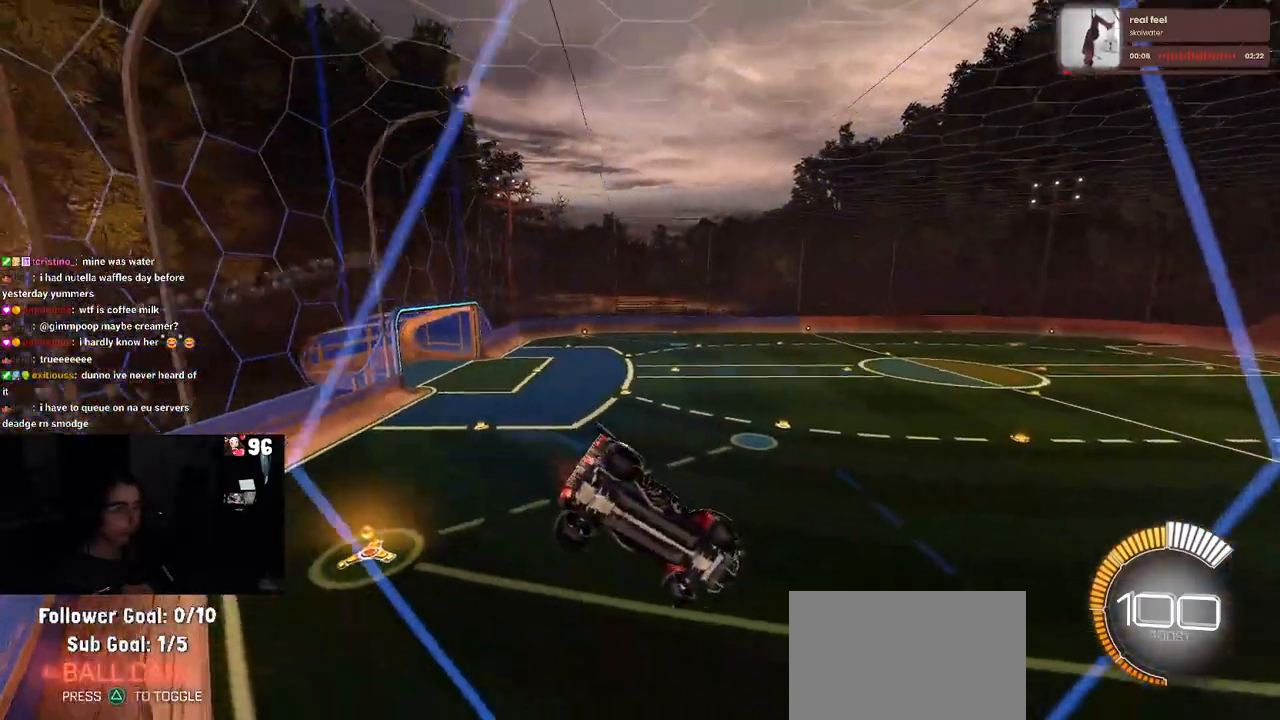
{"buttons": ["R2"], "left_stick": "center", "right_stick": "center", "events": [[500, "left_stick", "center"]]}
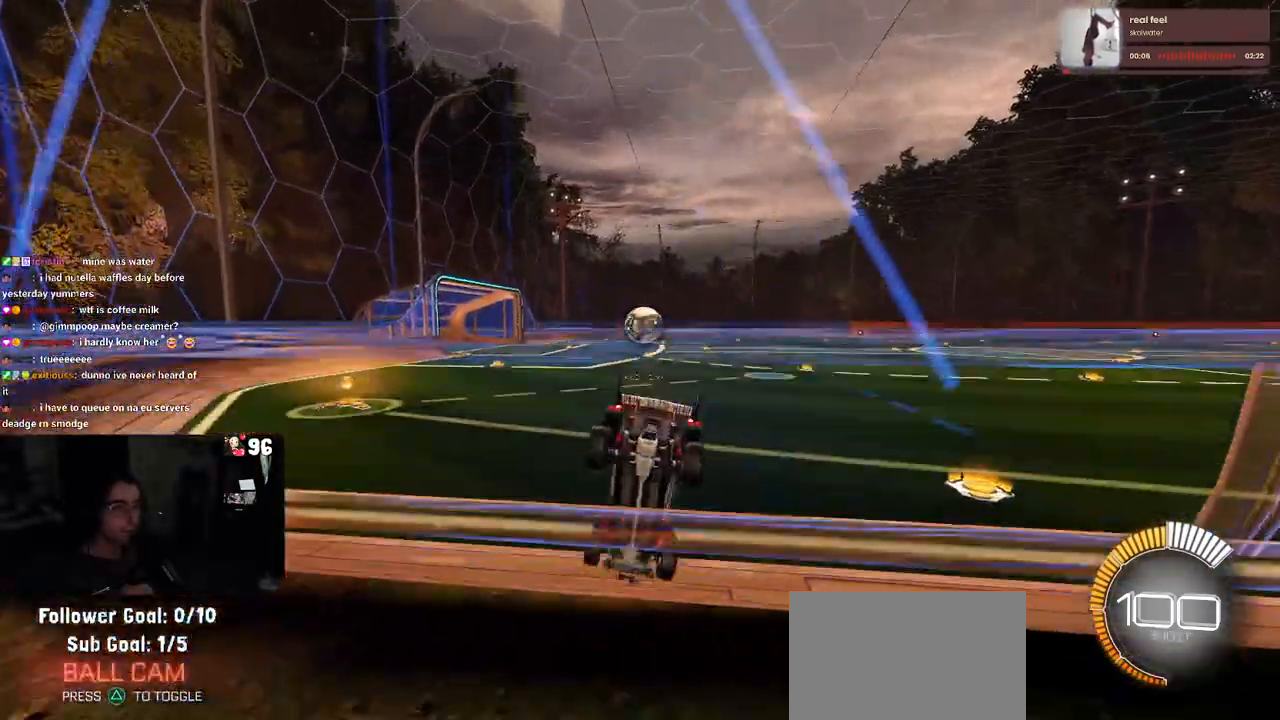
{"buttons": ["R1", "R2"], "left_stick": "center", "right_stick": "center", "events": [[167, "R1", "down"], [167, "left_stick", "right"], [350, "left_stick", "center"]]}
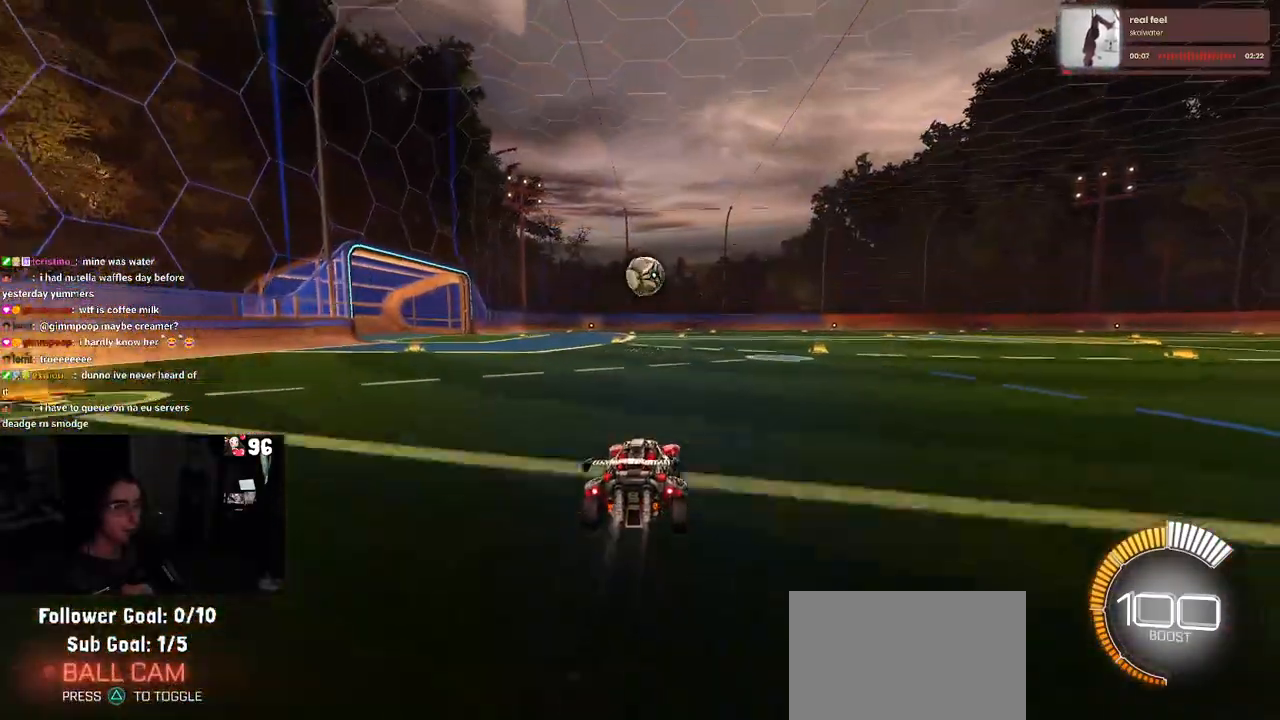
{"buttons": ["R1", "R2"], "left_stick": "right", "right_stick": "center", "events": [[500, "left_stick", "right"]]}
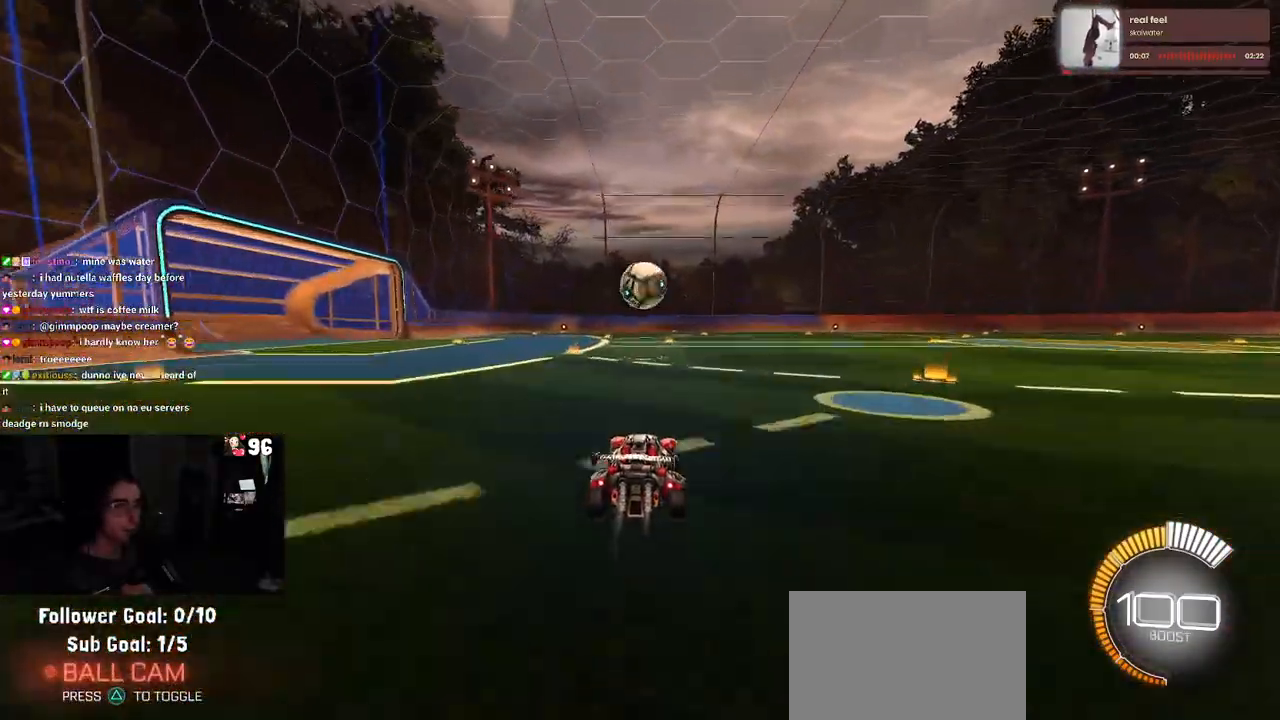
{"buttons": ["R2"], "left_stick": "center", "right_stick": "center", "events": [[67, "left_stick", "center"], [200, "R1", "up"]]}
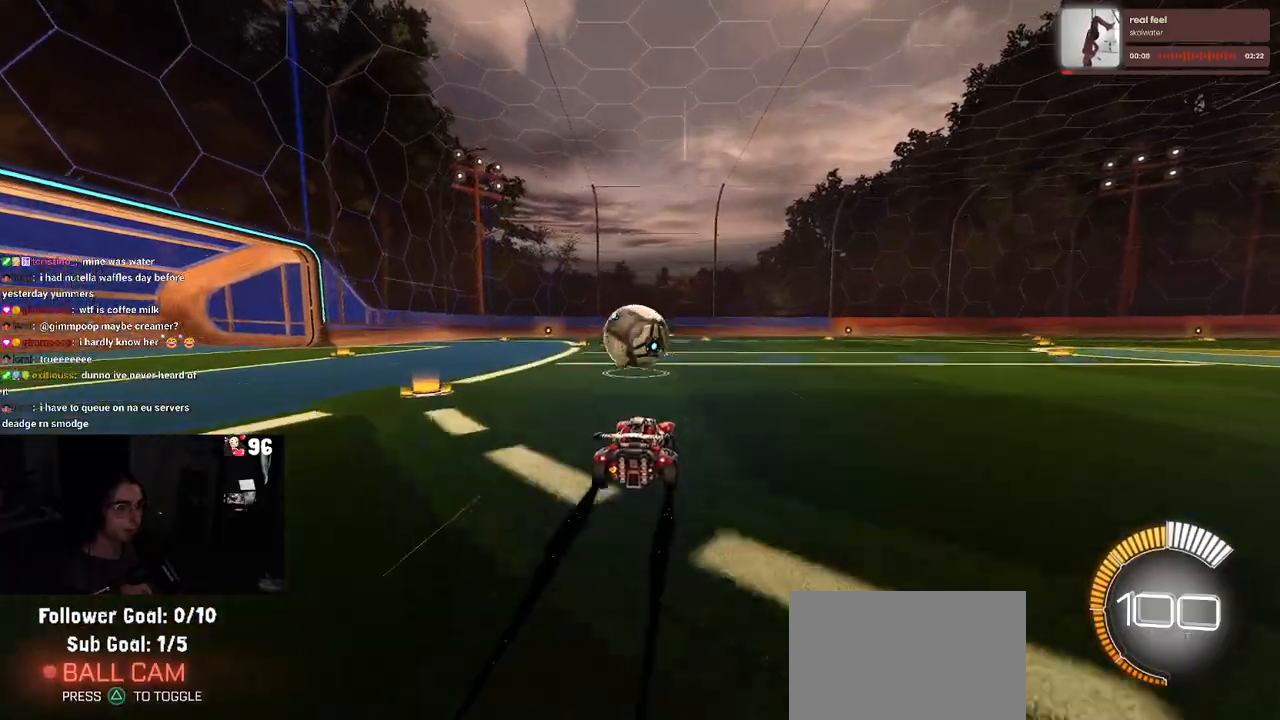
{"buttons": ["CROSS", "R2"], "left_stick": "center", "right_stick": "center", "events": [[233, "left_stick", "down"], [300, "CROSS", "down"], [400, "left_stick", "center"], [417, "CROSS", "up"], [483, "CROSS", "down"]]}
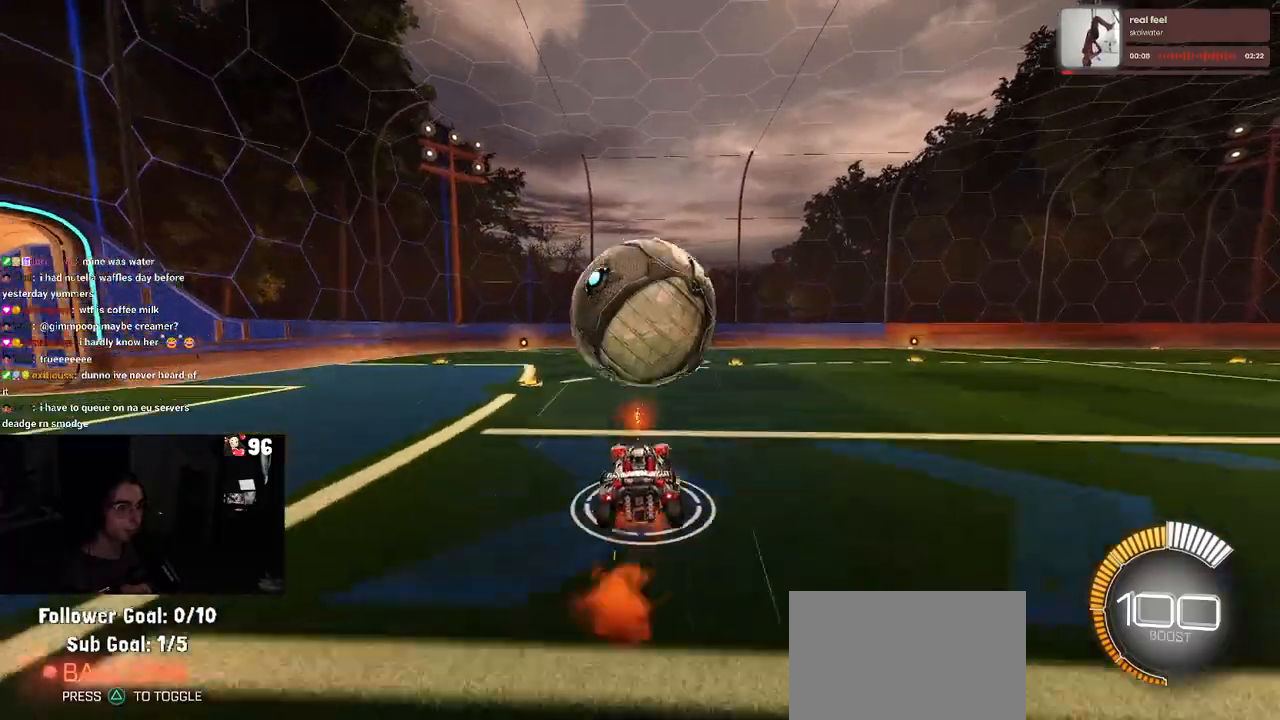
{"buttons": ["L1", "R1", "R2"], "left_stick": "up-right", "right_stick": "center", "events": [[17, "left_stick", "down-right"], [100, "L1", "down"], [133, "CROSS", "up"], [183, "left_stick", "right"], [317, "left_stick", "up-right"], [367, "R1", "down"]]}
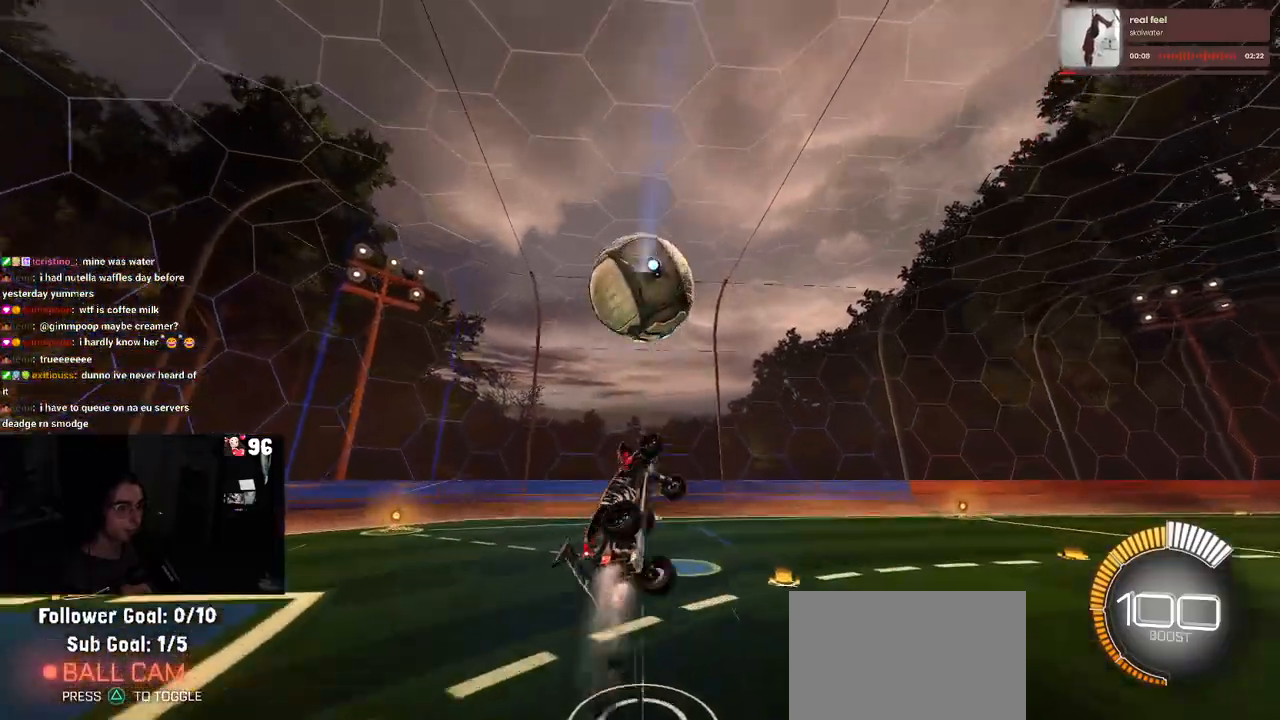
{"buttons": ["L1", "R1"], "left_stick": "left", "right_stick": "center", "events": [[150, "left_stick", "center"], [200, "left_stick", "left"], [317, "R2", "up"]]}
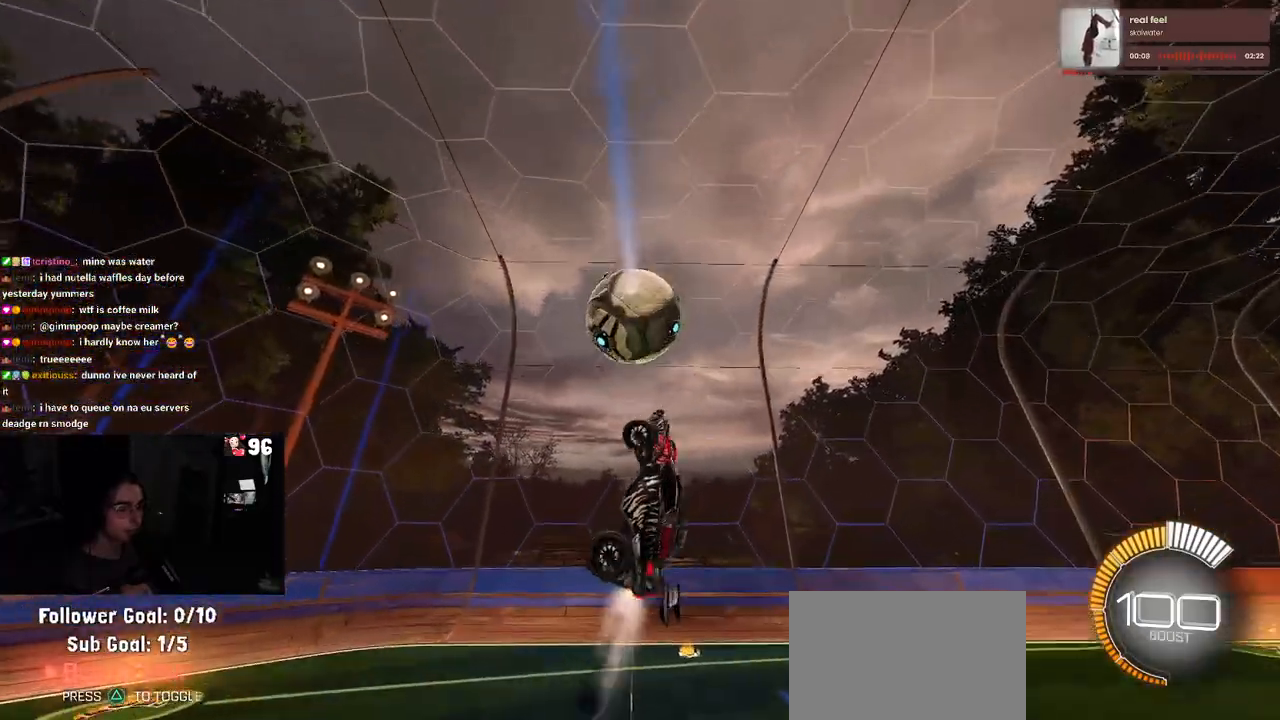
{"buttons": ["R2"], "left_stick": "left", "right_stick": "center", "events": [[67, "R1", "up"], [83, "R2", "down"], [217, "L1", "up"], [283, "left_stick", "center"], [300, "R1", "down"], [467, "R1", "up"], [483, "left_stick", "left"]]}
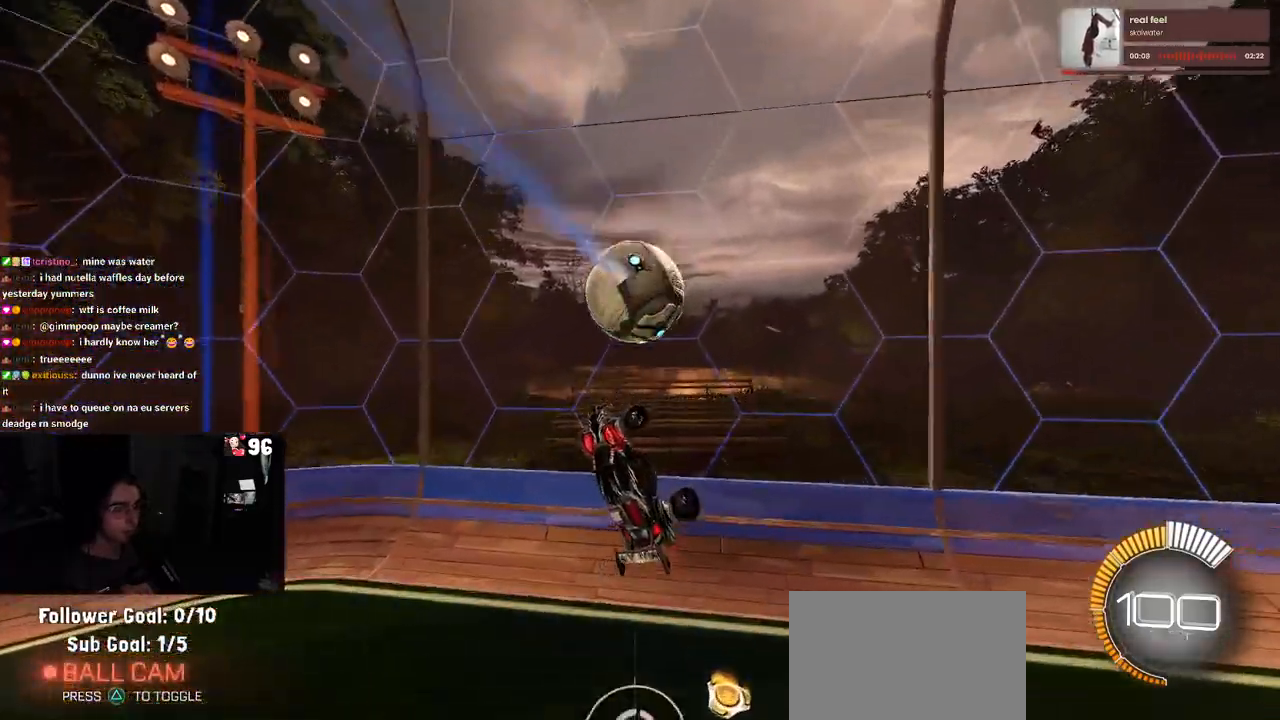
{"buttons": [], "left_stick": "center", "right_stick": "center", "events": [[100, "left_stick", "center"], [183, "left_stick", "up-right"], [283, "left_stick", "up"], [333, "R2", "up"], [383, "left_stick", "center"]]}
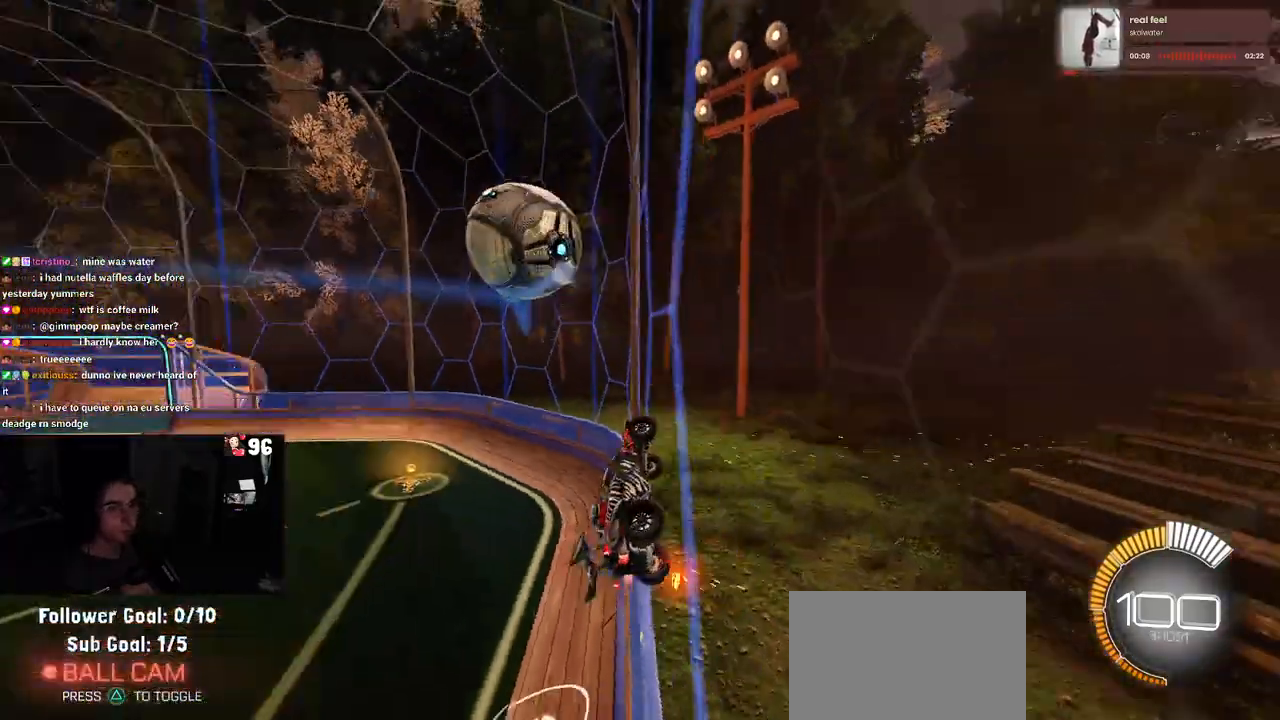
{"buttons": [], "left_stick": "center", "right_stick": "center", "events": []}
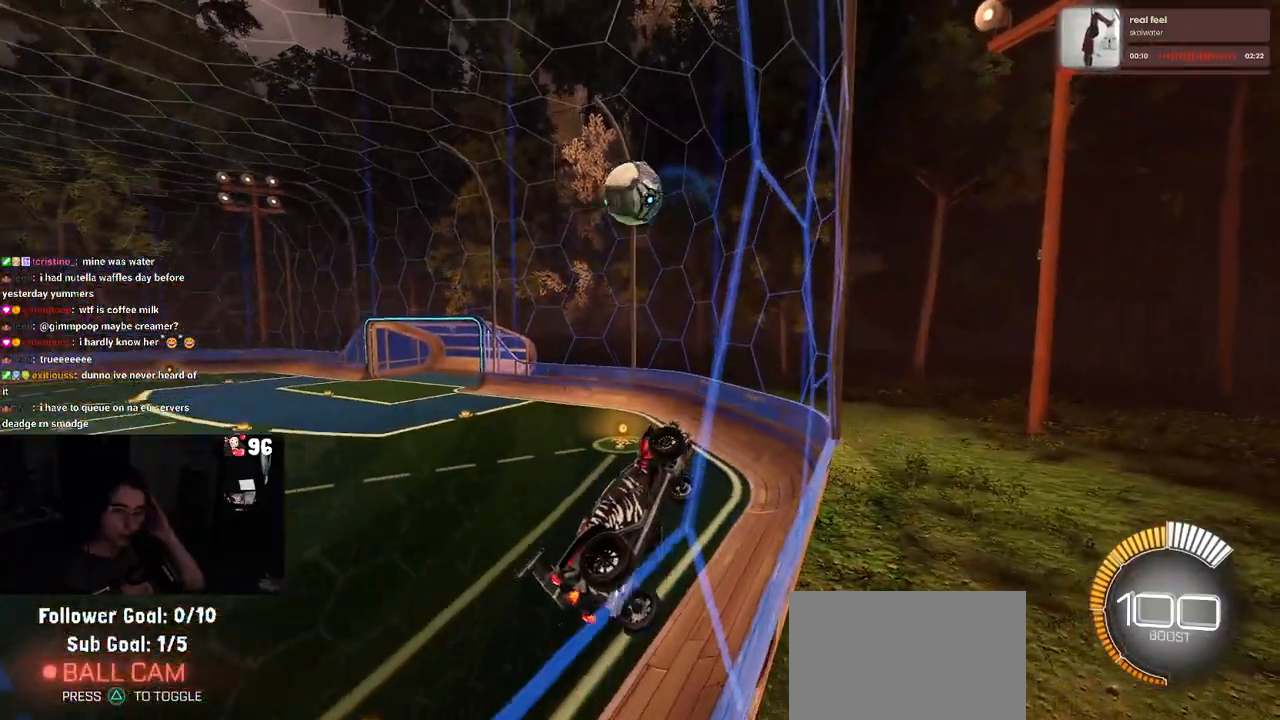
{"buttons": [], "left_stick": "center", "right_stick": "center", "events": []}
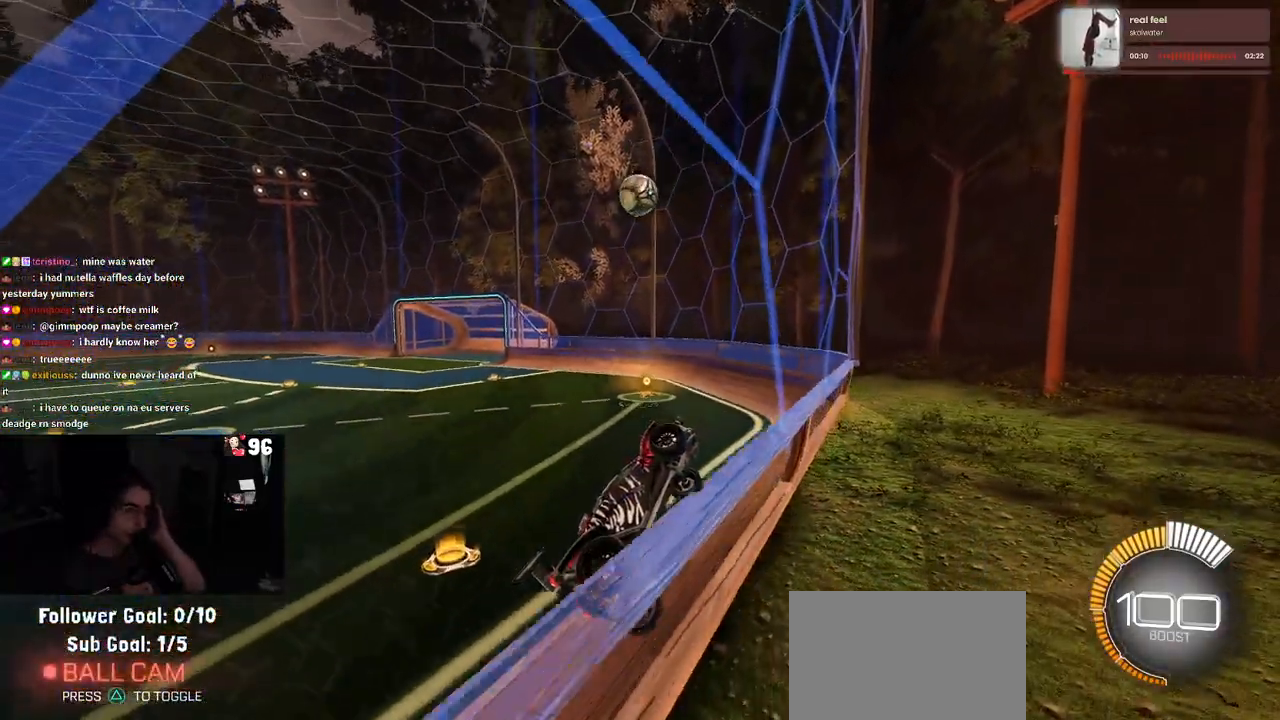
{"buttons": [], "left_stick": "center", "right_stick": "center", "events": []}
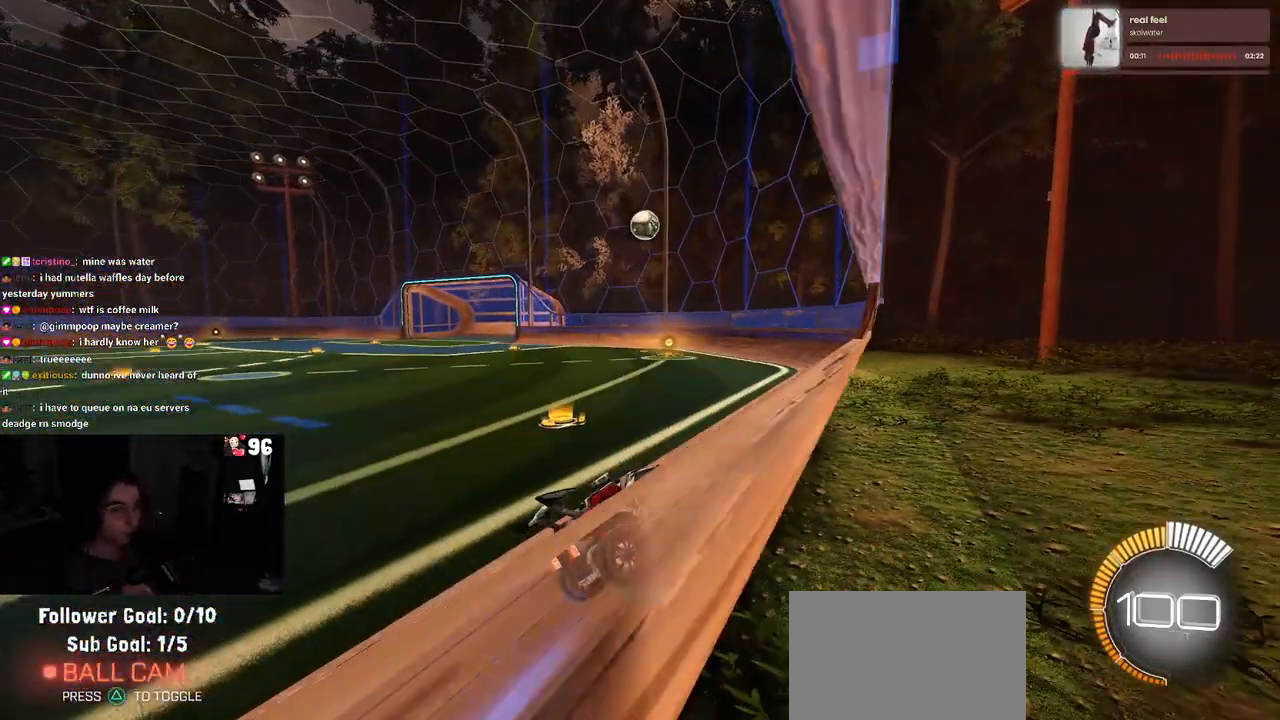
{"buttons": ["R2"], "left_stick": "right", "right_stick": "center", "events": [[150, "L2", "down"], [183, "left_stick", "up"], [250, "left_stick", "right"], [300, "L2", "up"], [433, "R2", "down"]]}
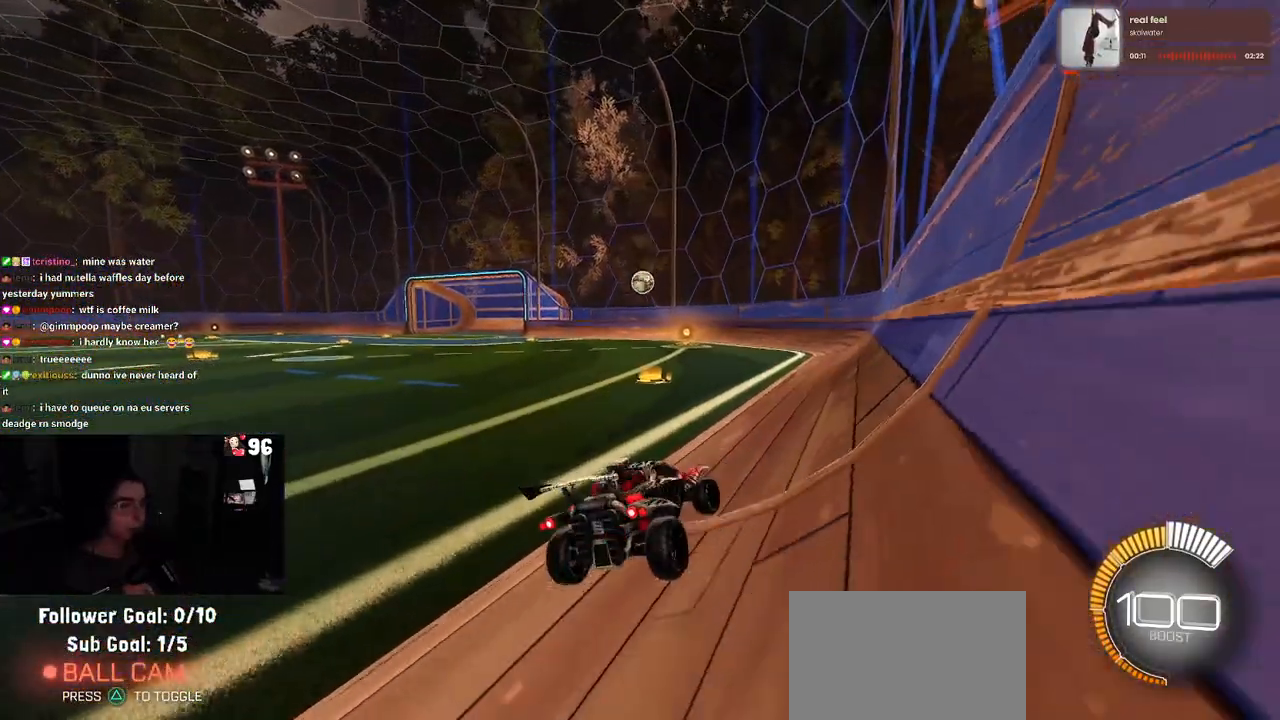
{"buttons": ["R2"], "left_stick": "center", "right_stick": "center", "events": [[17, "left_stick", "center"]]}
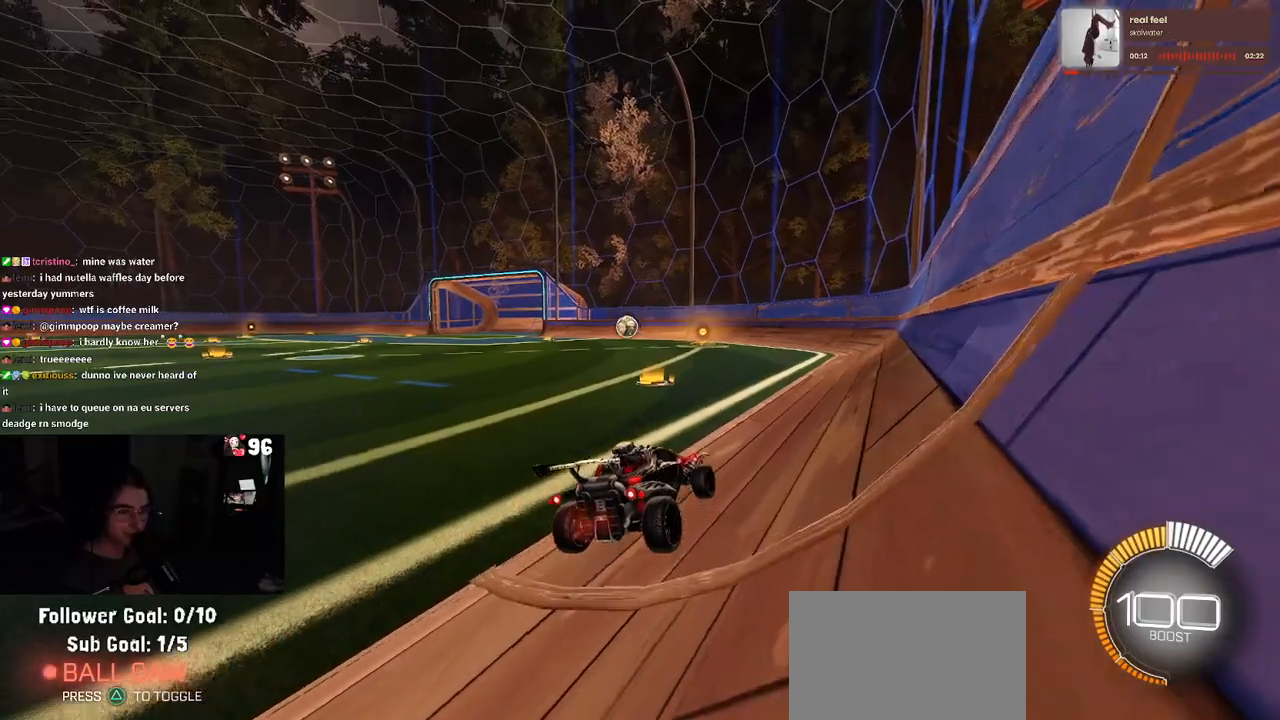
{"buttons": ["R1", "R2"], "left_stick": "center", "right_stick": "center", "events": [[33, "left_stick", "left"], [333, "left_stick", "center"], [483, "R1", "down"]]}
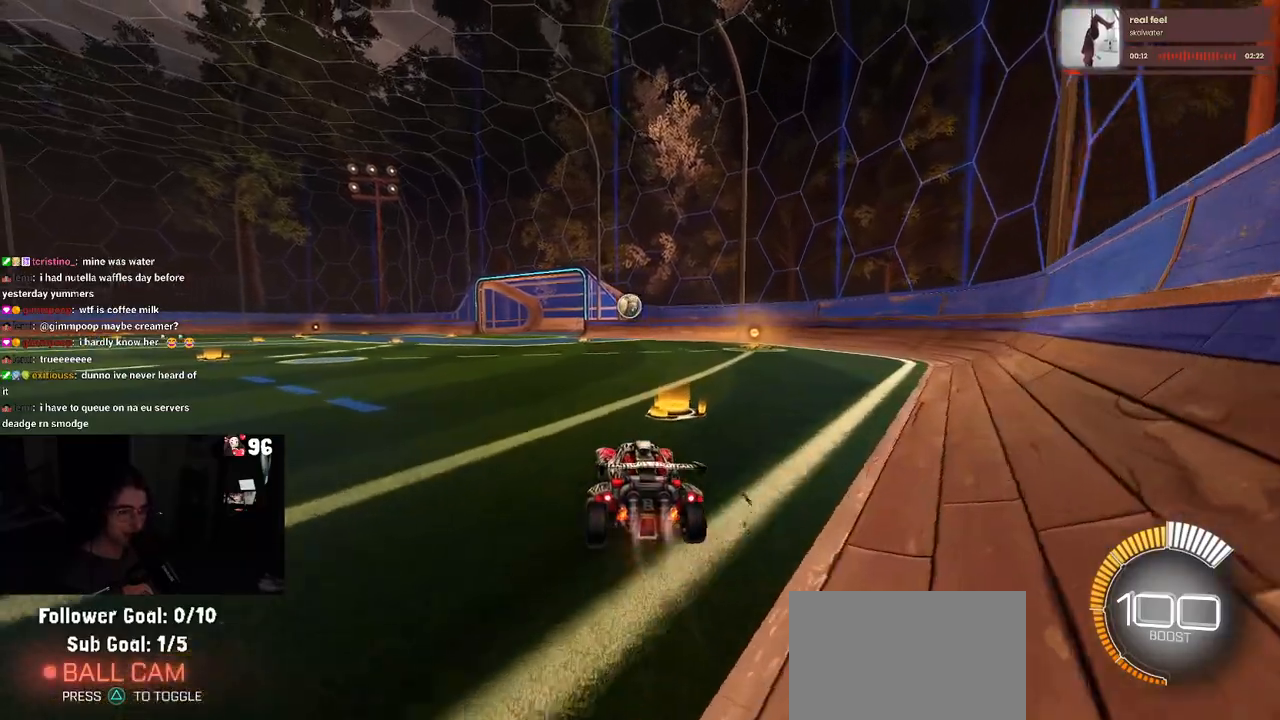
{"buttons": ["R1", "R2"], "left_stick": "center", "right_stick": "center", "events": [[100, "left_stick", "left"], [200, "left_stick", "center"]]}
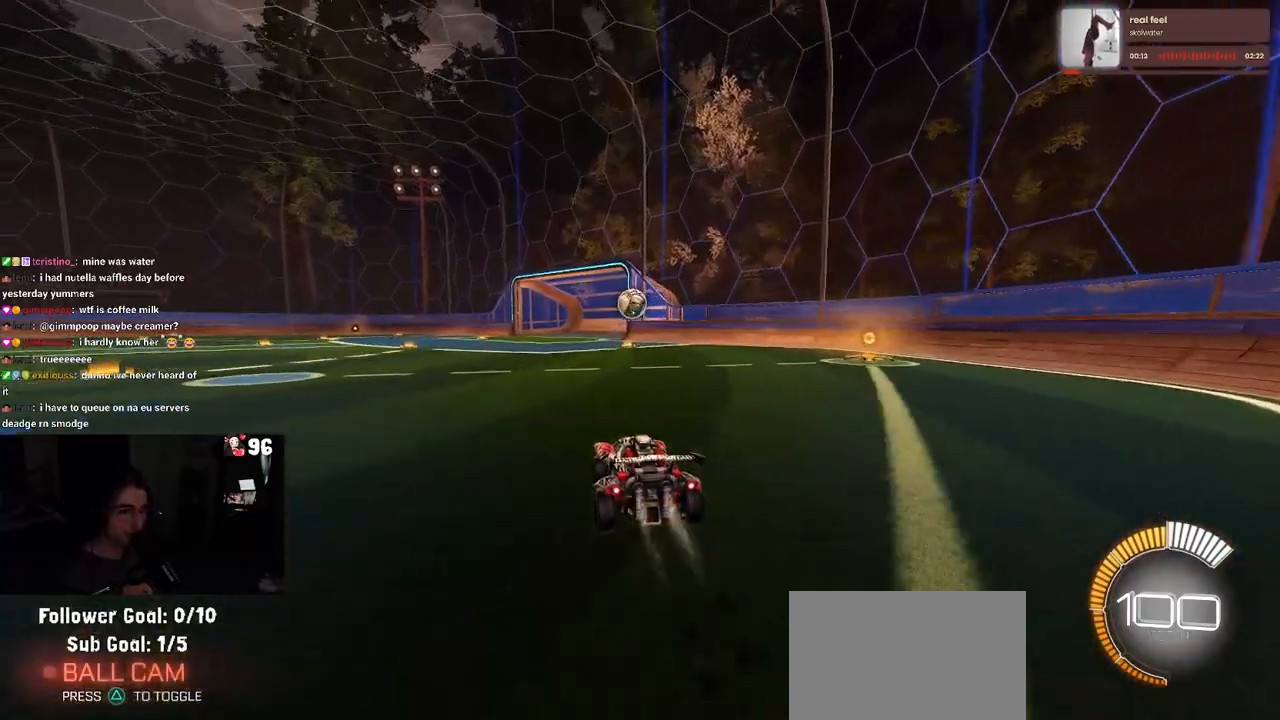
{"buttons": ["R2"], "left_stick": "left", "right_stick": "center", "events": [[200, "left_stick", "right"], [333, "left_stick", "center"], [450, "R1", "up"], [500, "left_stick", "left"]]}
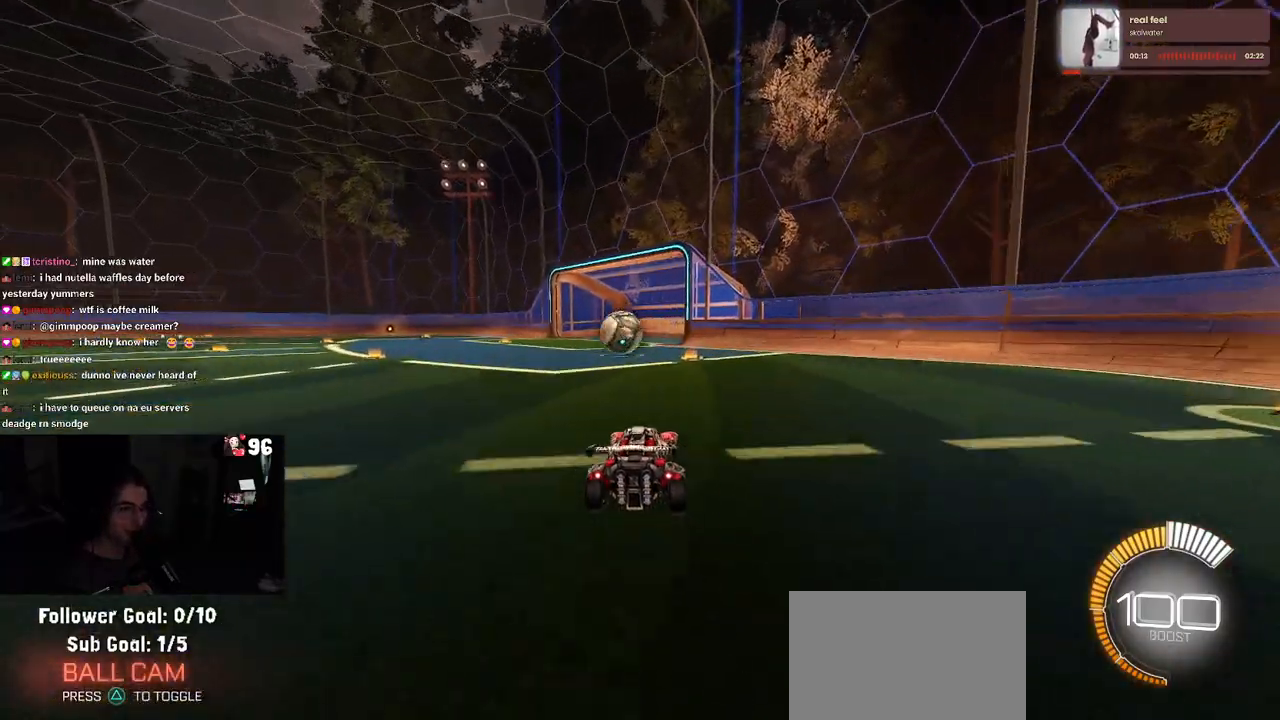
{"buttons": ["R1", "R2"], "left_stick": "left", "right_stick": "center", "events": [[167, "left_stick", "center"], [250, "left_stick", "left"], [467, "R1", "down"]]}
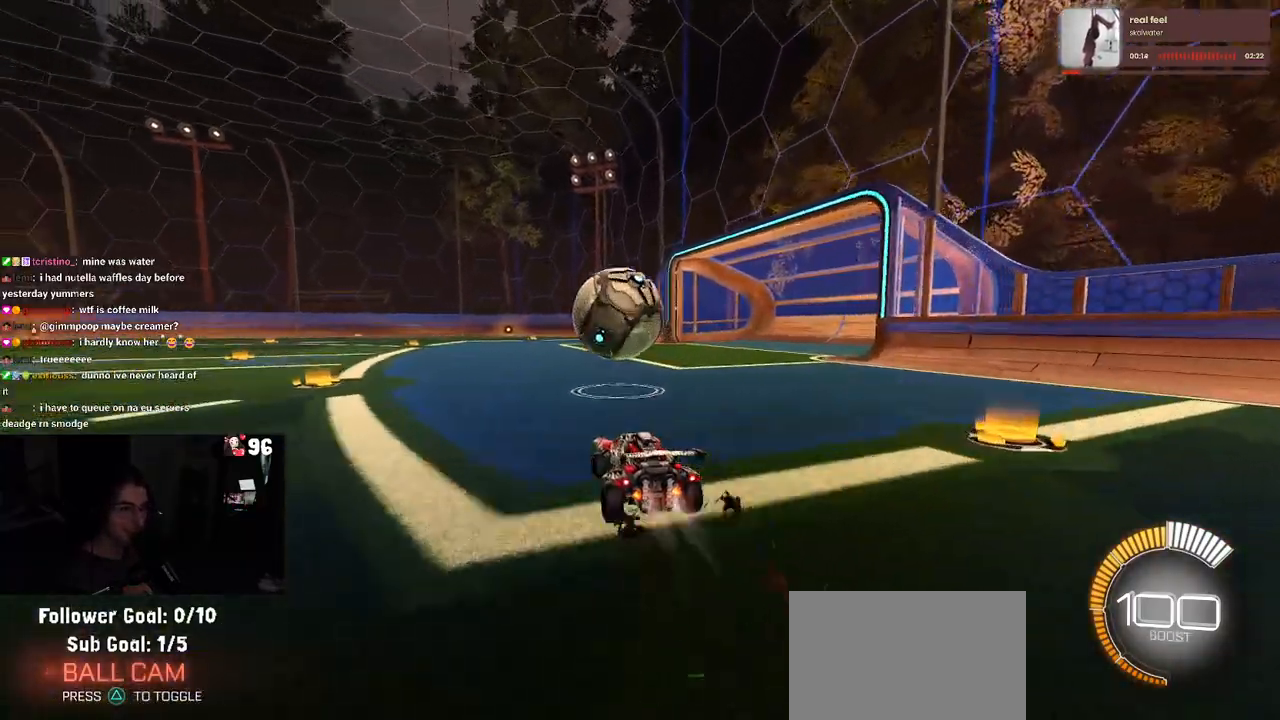
{"buttons": ["L1", "R1", "R2"], "left_stick": "left", "right_stick": "center", "events": [[67, "CROSS", "down"], [67, "left_stick", "down"], [183, "left_stick", "down-right"], [233, "L1", "down"], [300, "CROSS", "up"], [400, "left_stick", "center"], [467, "left_stick", "left"]]}
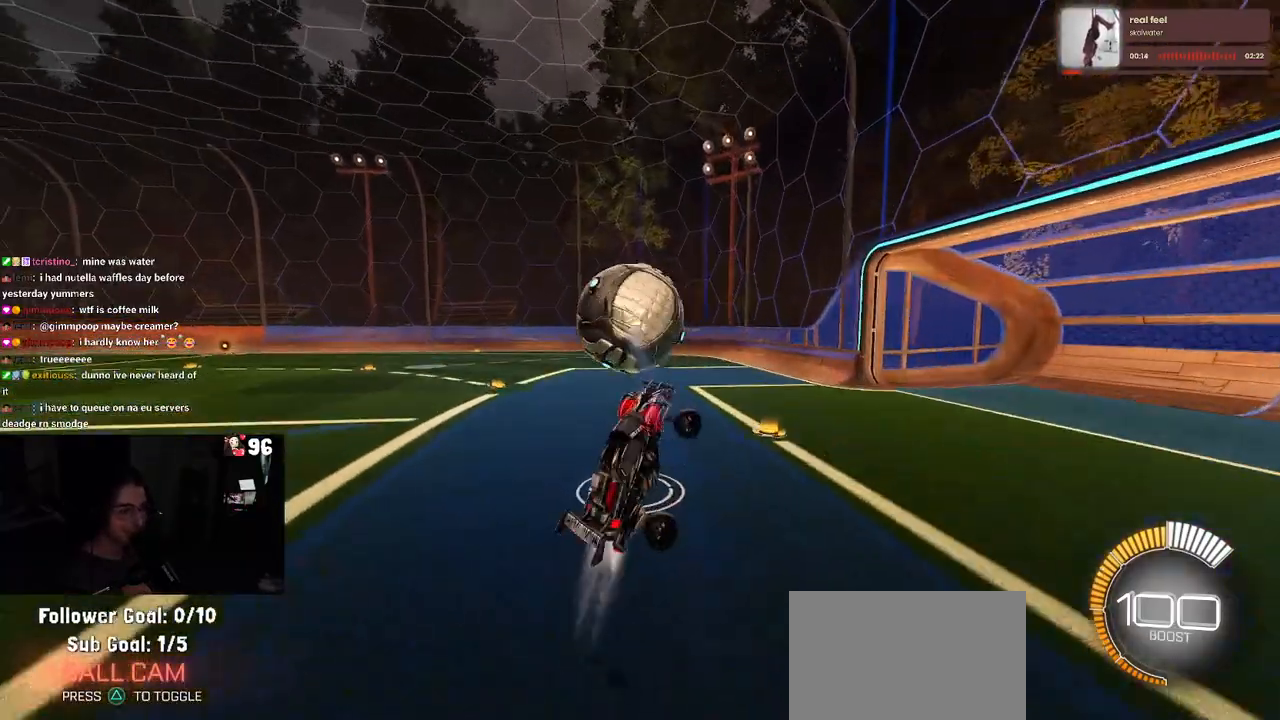
{"buttons": ["L1", "R2"], "left_stick": "right", "right_stick": "center", "events": [[50, "R1", "up"], [133, "left_stick", "center"], [200, "left_stick", "right"]]}